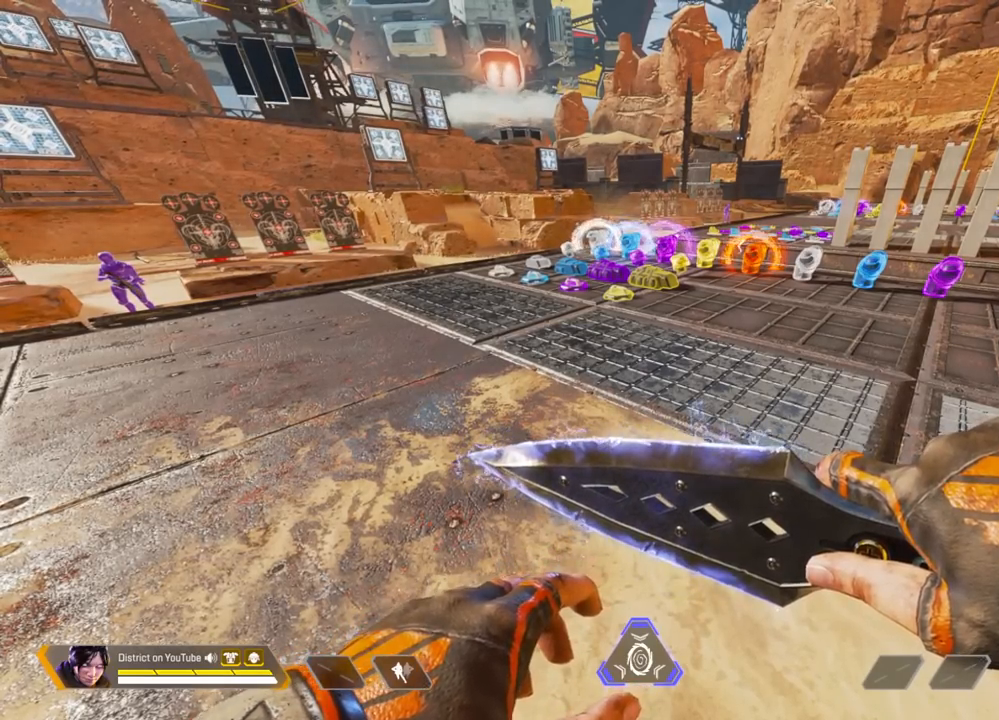
Gameplay with a controller (Xbox layout); each line is a JSON object with the inputs held at the frame after it. "events" lists button and stick changes between this image and that frame as [ms after this image, input, new state], when the widget could be followed in between.
{"buttons": [], "left_stick": "center", "right_stick": "center", "events": [[350, "left_stick", "right"], [417, "left_stick", "center"]]}
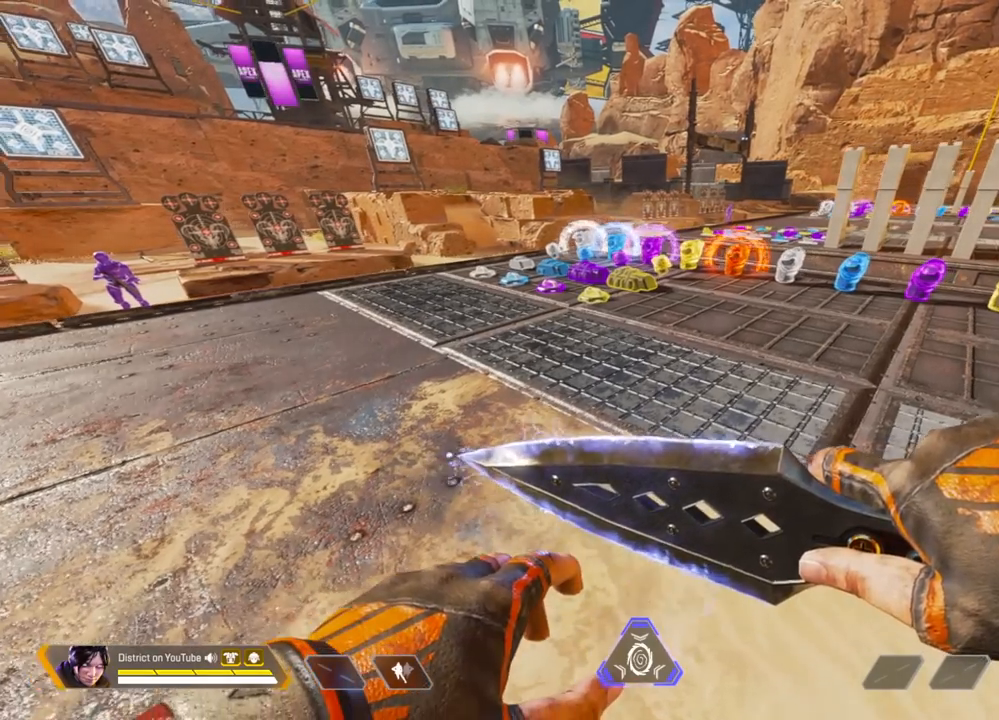
{"buttons": [], "left_stick": "center", "right_stick": "center", "events": []}
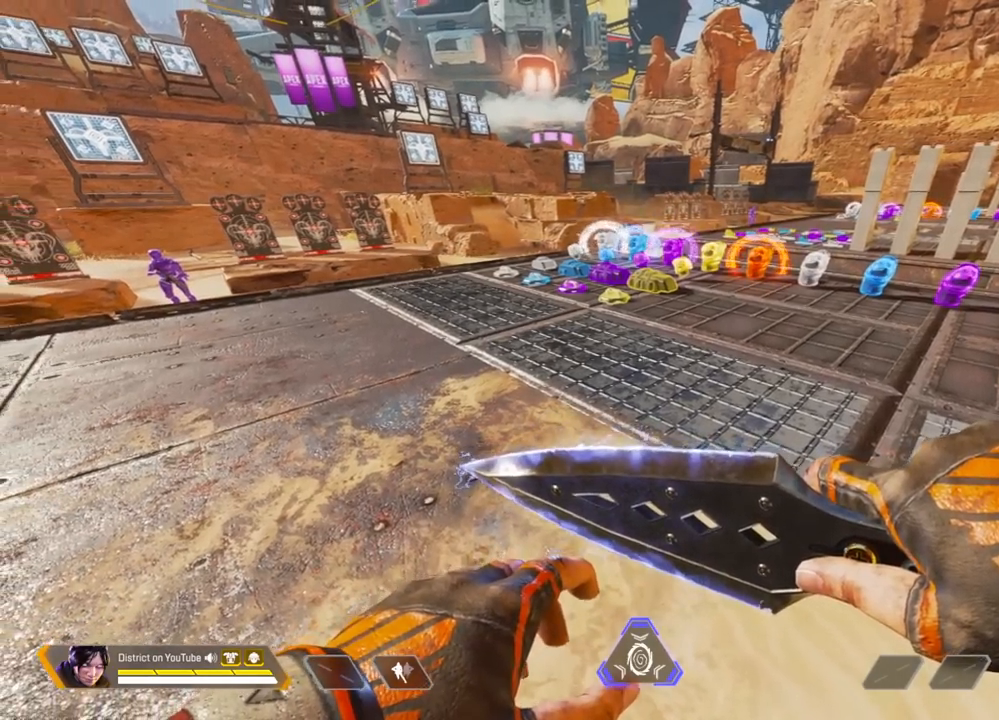
{"buttons": ["R3"], "left_stick": "up", "right_stick": "center", "events": [[183, "right_stick", "left"], [283, "left_stick", "up"], [333, "R3", "down"], [333, "right_stick", "center"]]}
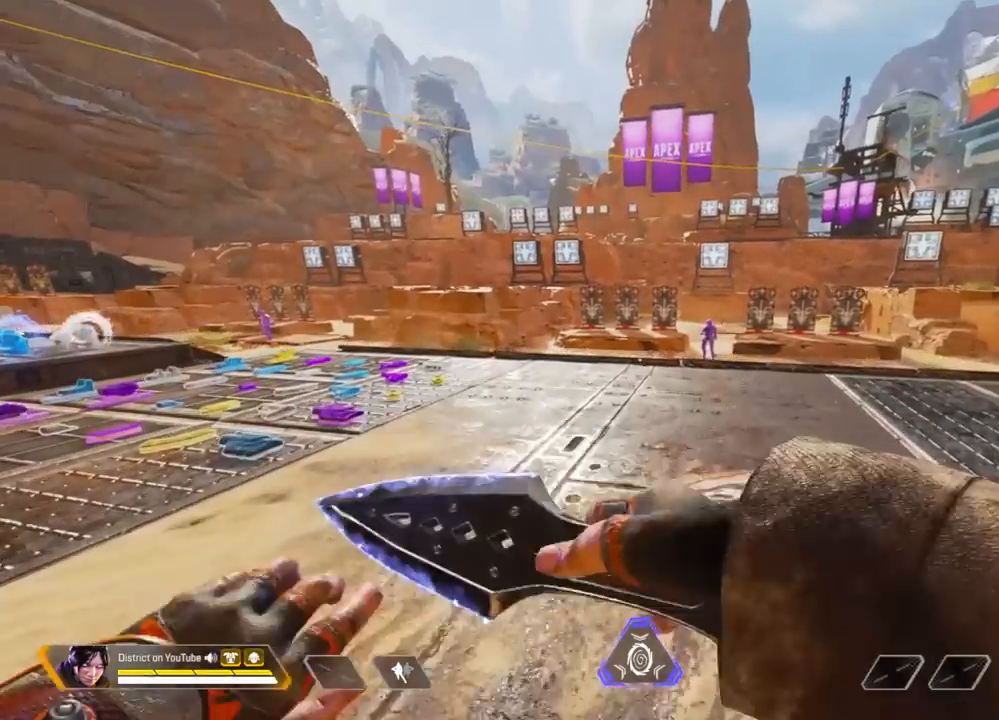
{"buttons": ["R3"], "left_stick": "up", "right_stick": "left", "events": [[17, "right_stick", "left"], [133, "R3", "up"], [183, "right_stick", "center"], [233, "R3", "down"], [433, "right_stick", "left"]]}
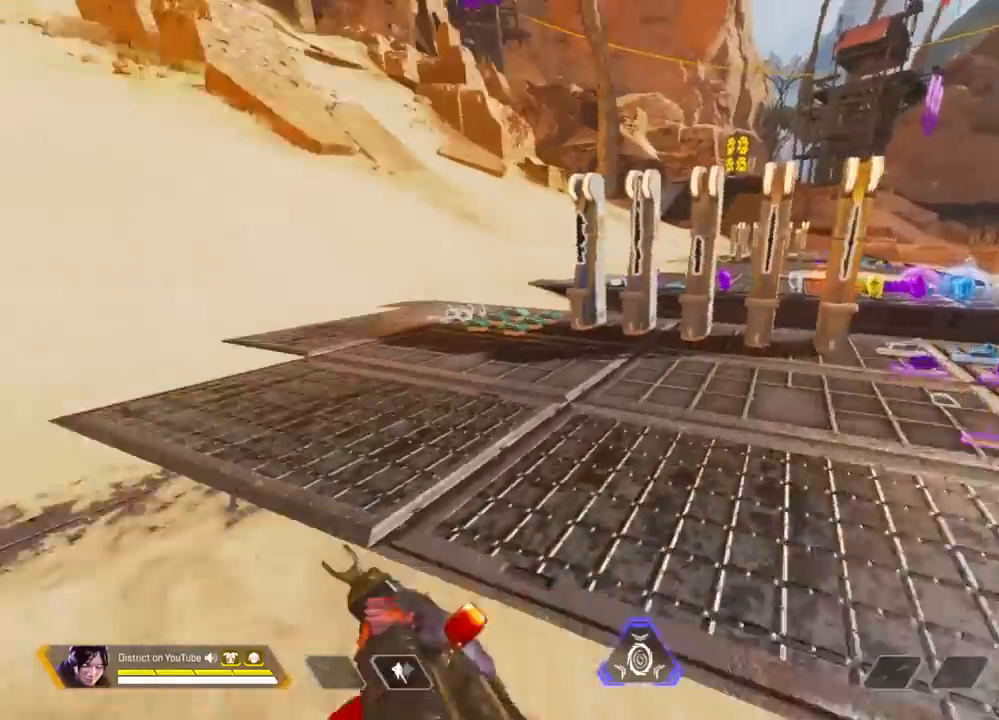
{"buttons": [], "left_stick": "up-left", "right_stick": "center", "events": [[67, "right_stick", "center"], [83, "R3", "up"], [83, "left_stick", "up-right"], [250, "left_stick", "up-left"], [267, "right_stick", "right"], [300, "left_stick", "left"], [433, "left_stick", "up-left"], [467, "right_stick", "center"]]}
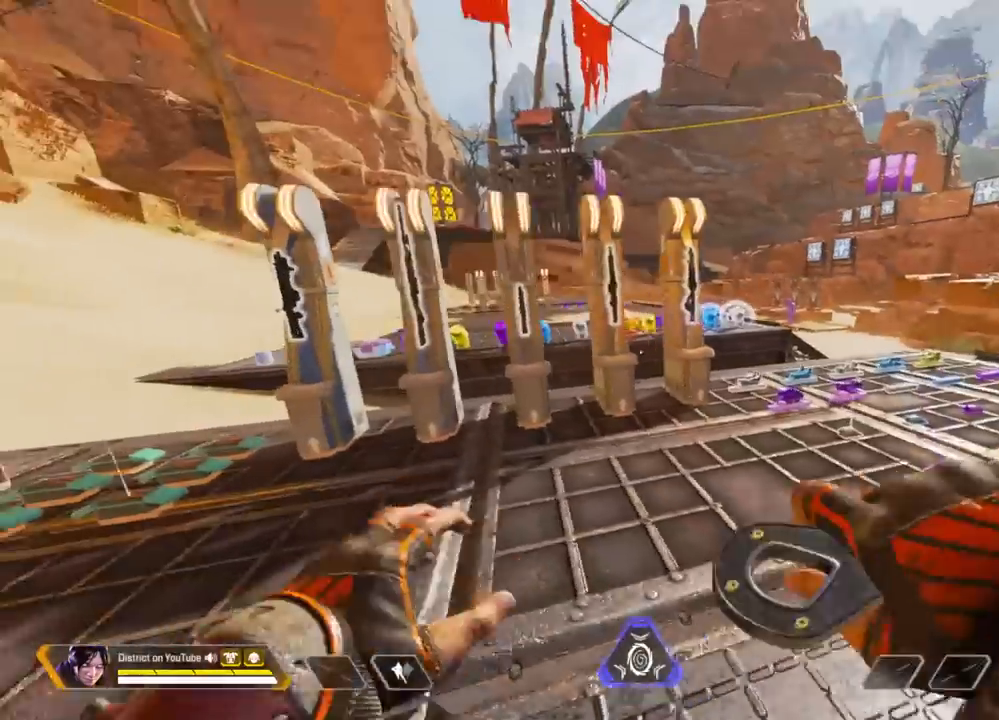
{"buttons": ["X"], "left_stick": "up", "right_stick": "center", "events": [[83, "left_stick", "up-right"], [250, "left_stick", "up"], [483, "X", "down"]]}
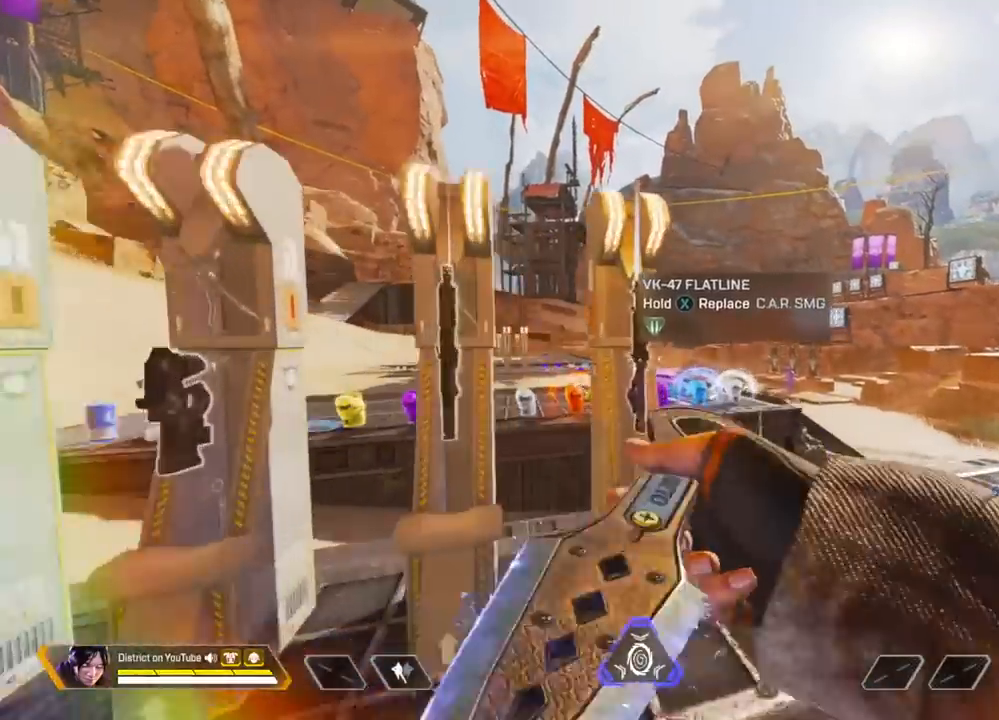
{"buttons": ["R3"], "left_stick": "left", "right_stick": "right", "events": [[67, "left_stick", "down"], [117, "X", "up"], [133, "right_stick", "left"], [217, "left_stick", "up-left"], [300, "R3", "down"], [317, "right_stick", "center"], [383, "left_stick", "left"], [500, "right_stick", "right"]]}
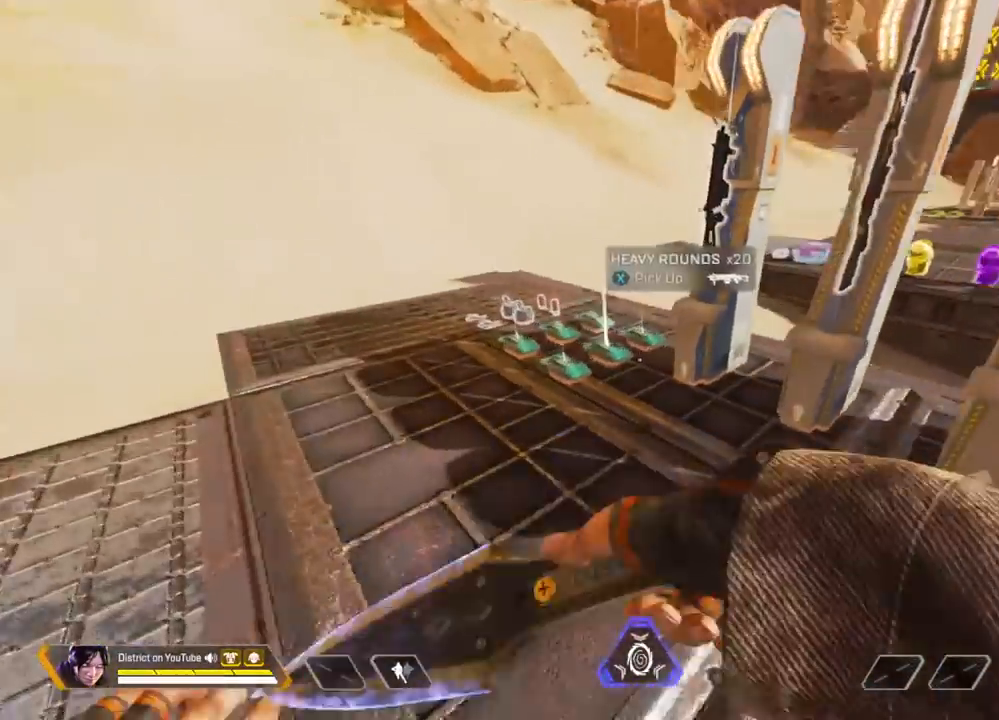
{"buttons": [], "left_stick": "up-left", "right_stick": "right", "events": [[117, "left_stick", "up-left"], [150, "R3", "up"], [267, "left_stick", "right"], [383, "left_stick", "up"], [467, "left_stick", "up-left"]]}
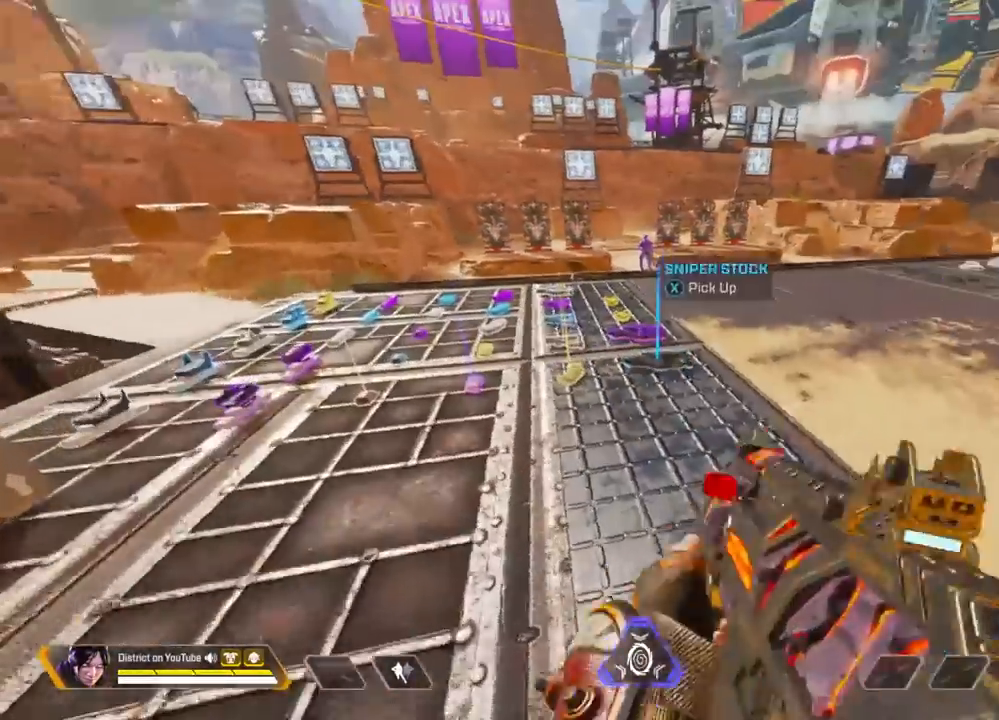
{"buttons": ["R3"], "left_stick": "up", "right_stick": "center", "events": [[33, "right_stick", "center"], [100, "right_stick", "left"], [133, "left_stick", "up-right"], [283, "right_stick", "right"], [383, "left_stick", "up-left"], [450, "left_stick", "up"], [450, "right_stick", "center"], [467, "R3", "down"]]}
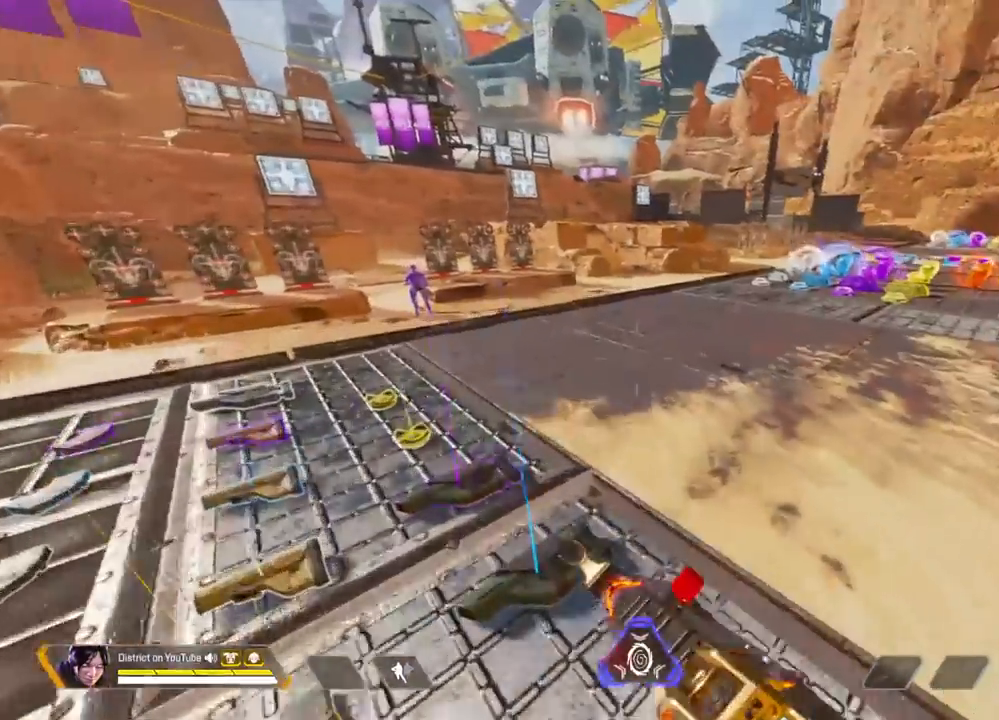
{"buttons": [], "left_stick": "center", "right_stick": "center", "events": [[50, "right_stick", "right"], [133, "right_stick", "center"], [217, "left_stick", "center"], [233, "R3", "up"]]}
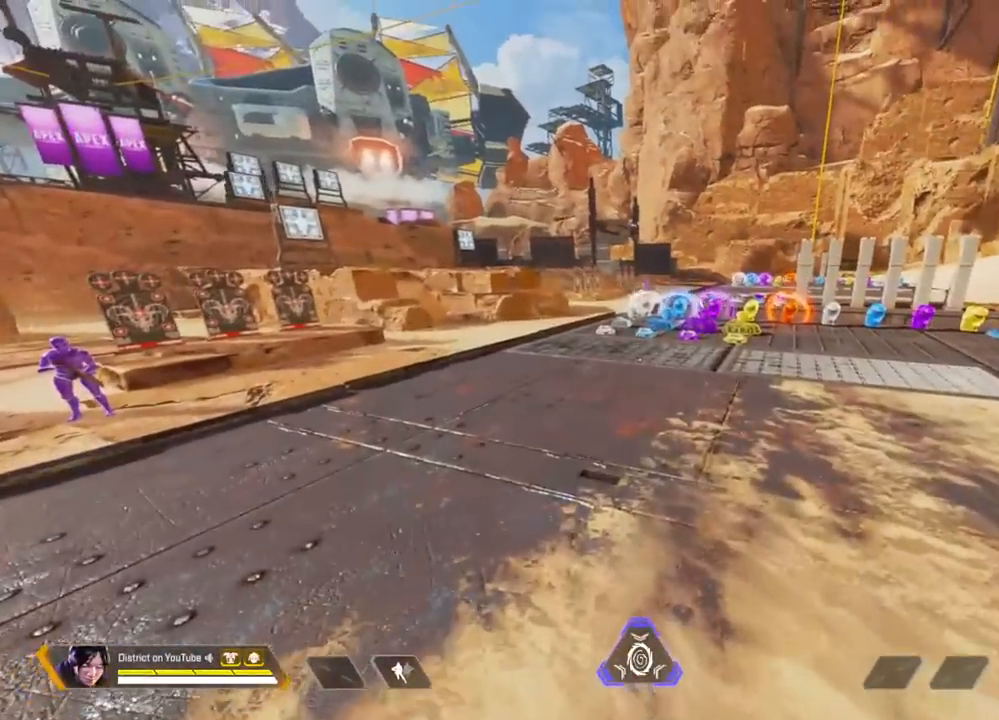
{"buttons": [], "left_stick": "center", "right_stick": "center", "events": []}
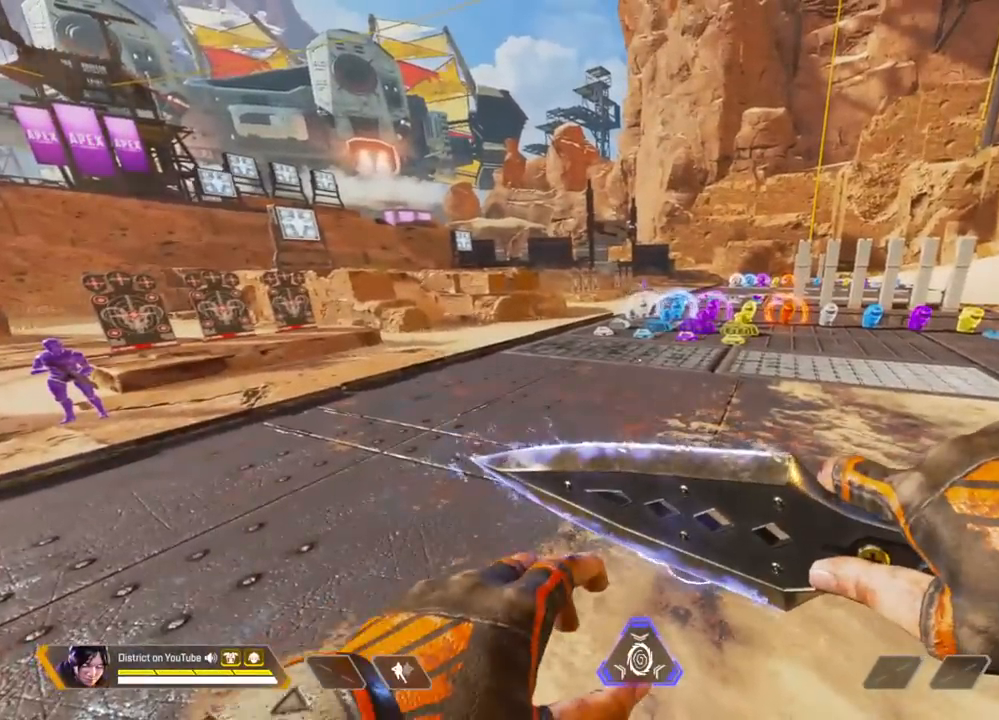
{"buttons": [], "left_stick": "center", "right_stick": "center", "events": []}
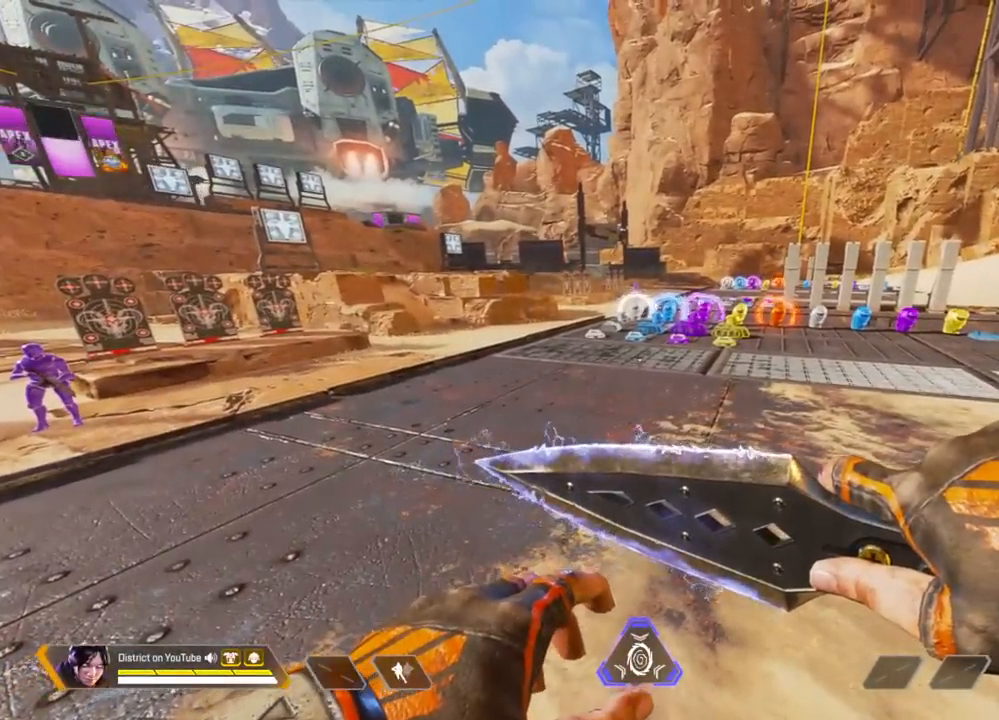
{"buttons": [], "left_stick": "center", "right_stick": "center", "events": []}
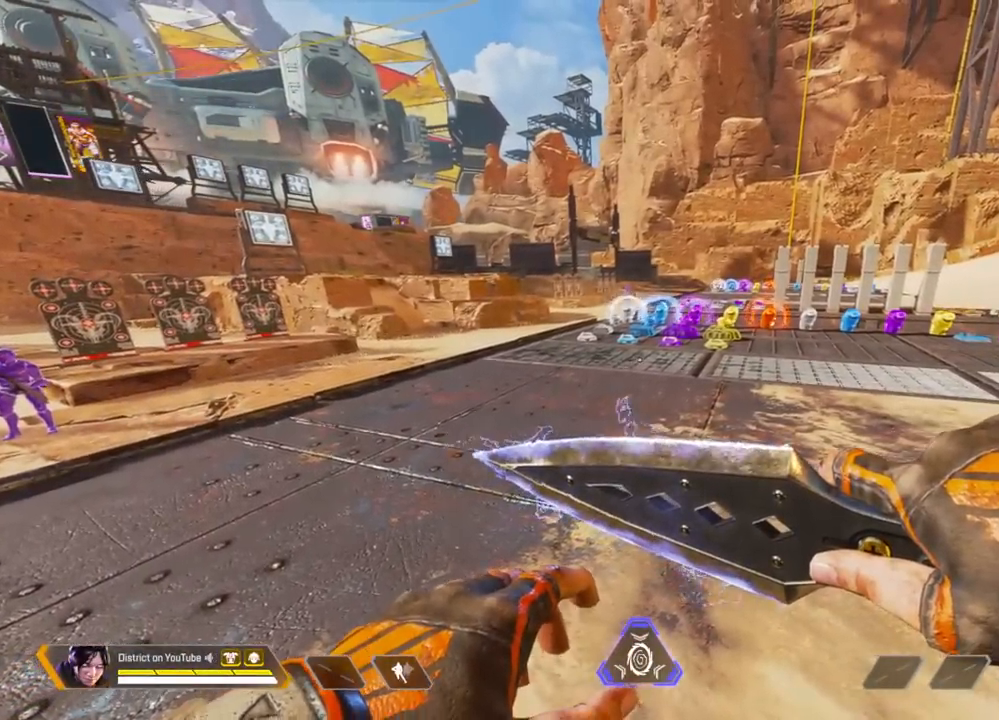
{"buttons": [], "left_stick": "center", "right_stick": "center", "events": []}
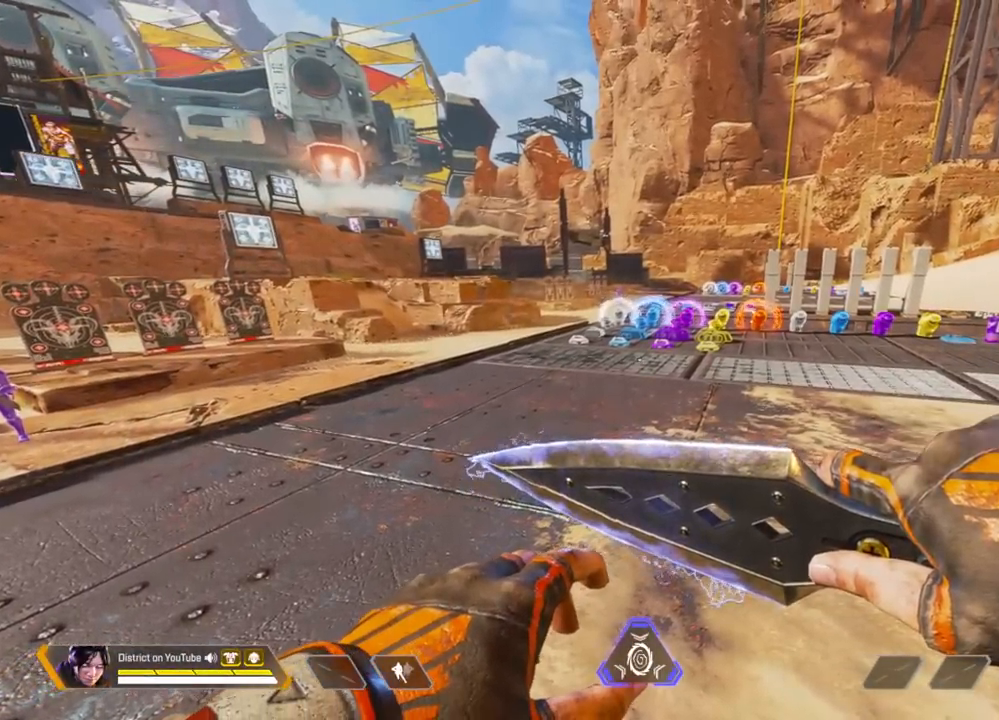
{"buttons": [], "left_stick": "center", "right_stick": "center", "events": []}
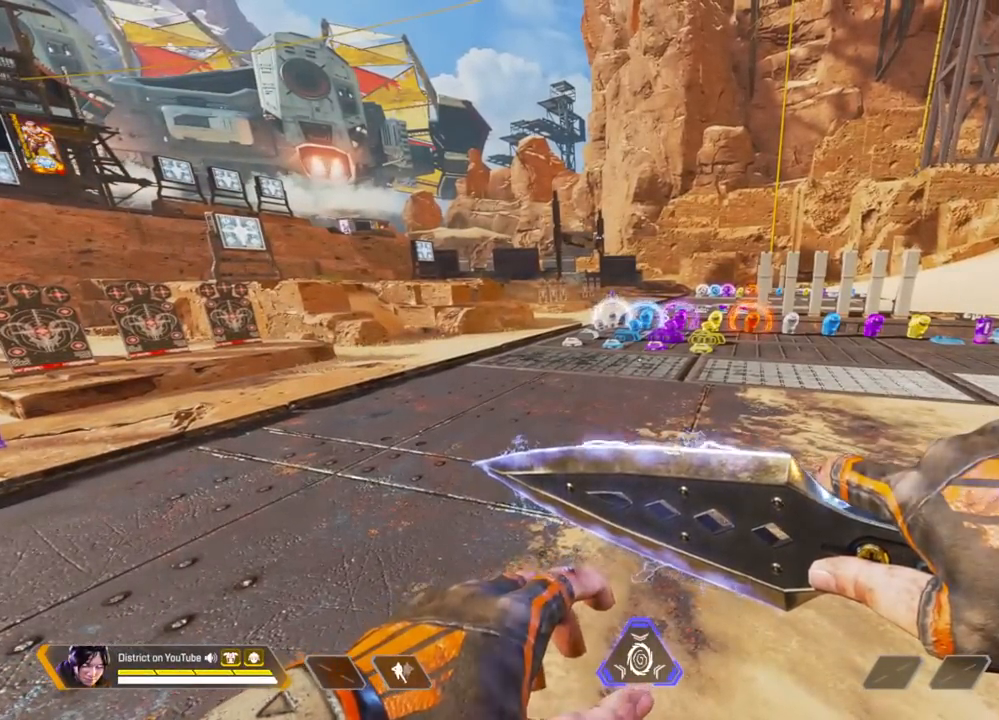
{"buttons": [], "left_stick": "center", "right_stick": "center", "events": []}
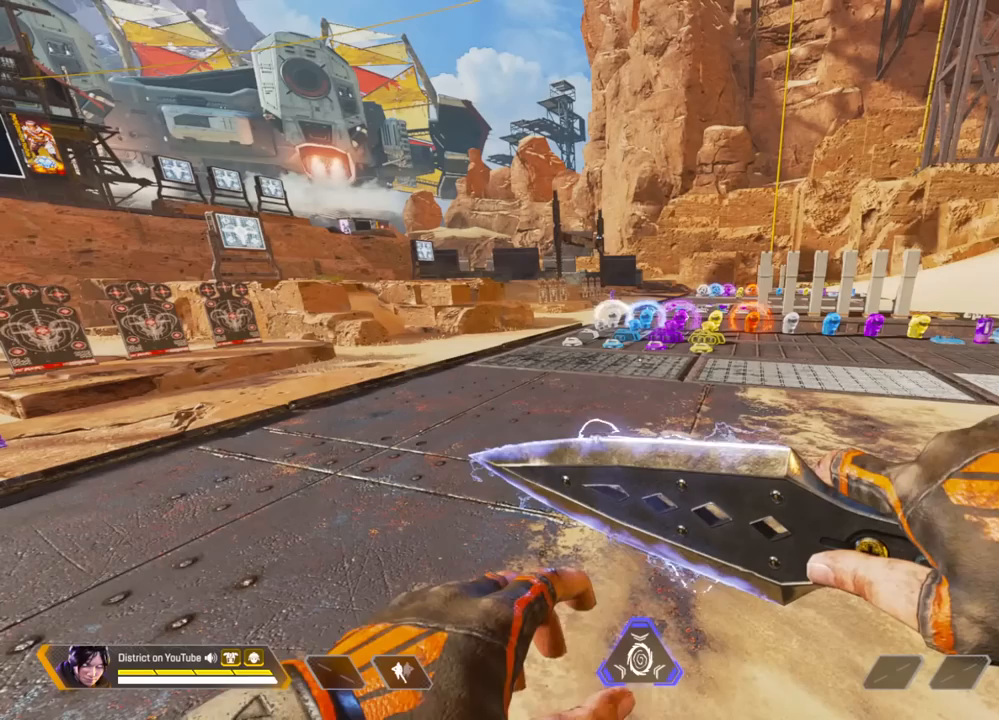
{"buttons": [], "left_stick": "center", "right_stick": "center", "events": [[350, "X", "down"], [467, "X", "up"]]}
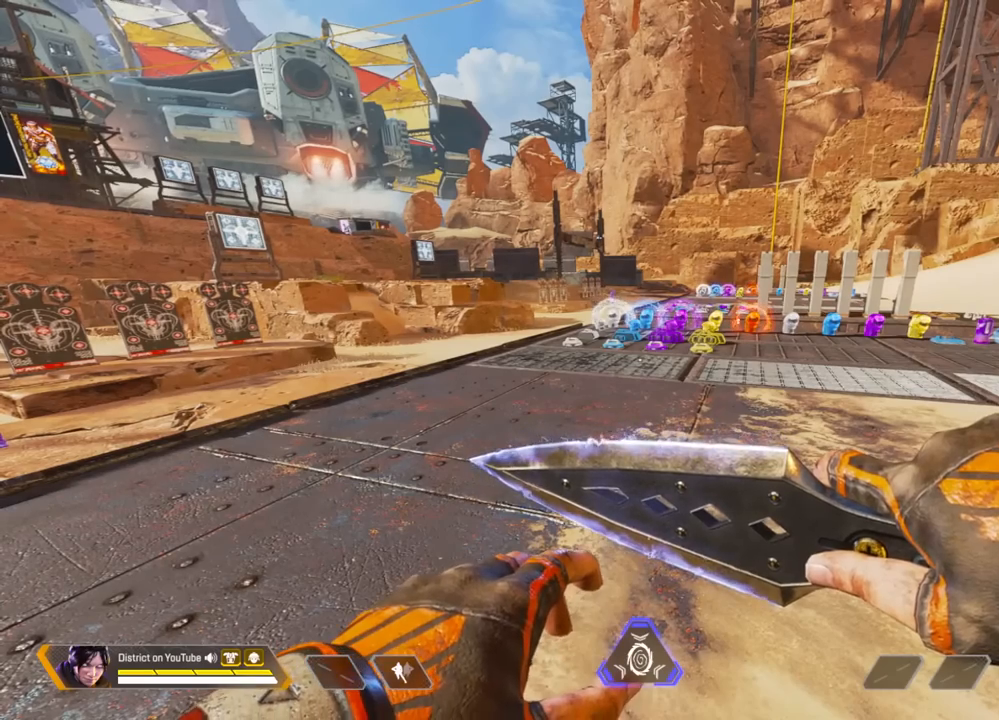
{"buttons": [], "left_stick": "center", "right_stick": "center", "events": [[417, "left_stick", "up-right"], [483, "left_stick", "center"]]}
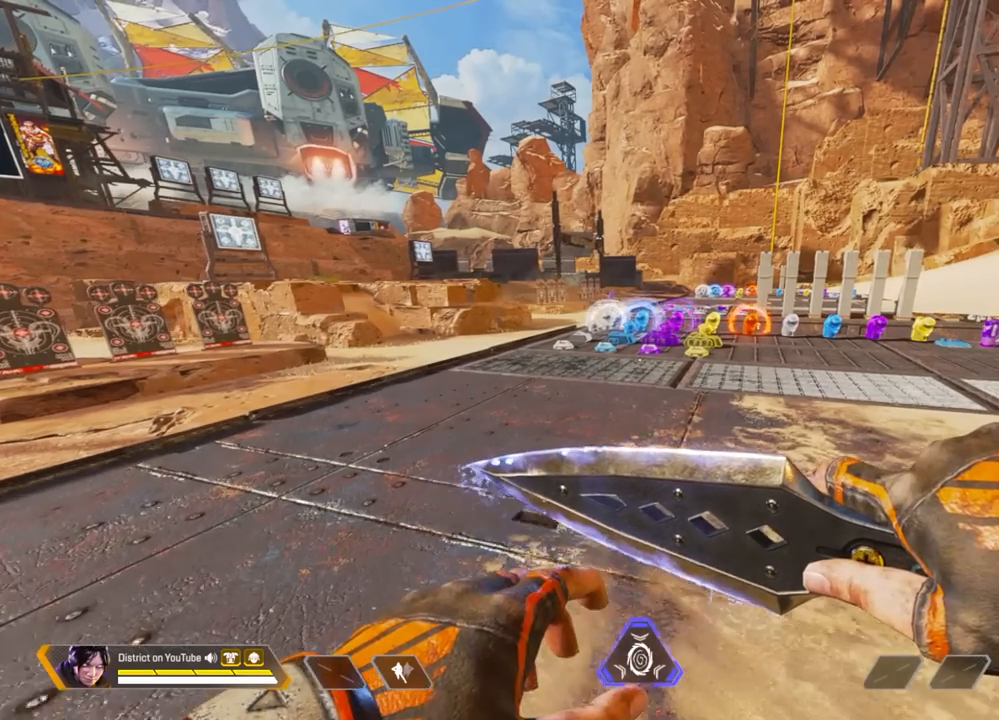
{"buttons": [], "left_stick": "center", "right_stick": "center", "events": [[33, "left_stick", "up"], [83, "left_stick", "center"]]}
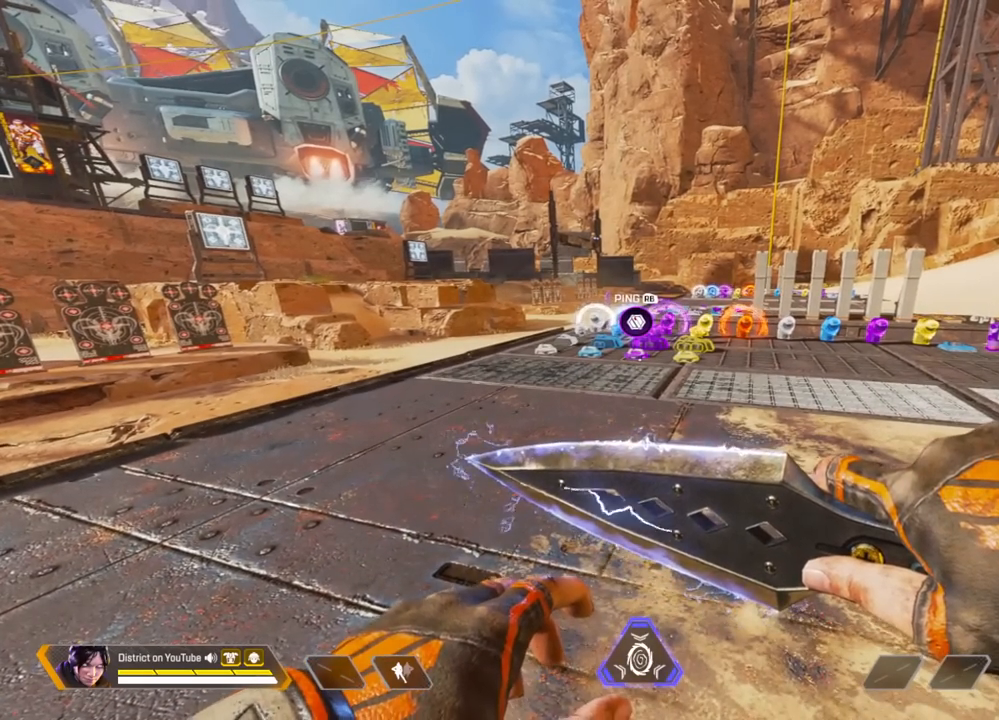
{"buttons": [], "left_stick": "center", "right_stick": "center", "events": []}
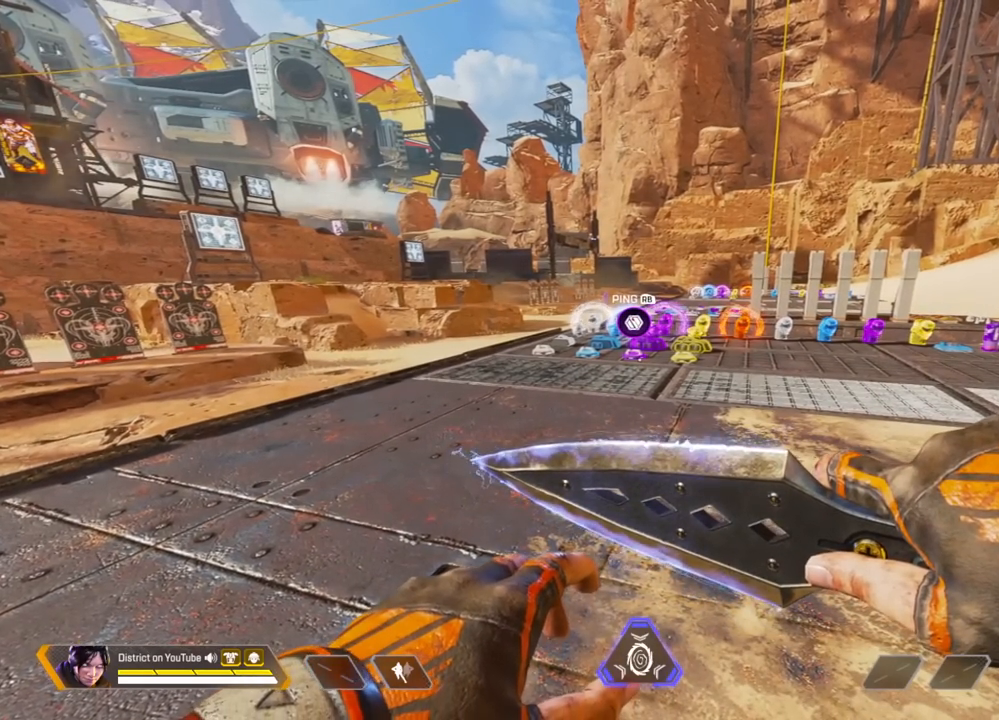
{"buttons": [], "left_stick": "center", "right_stick": "center", "events": []}
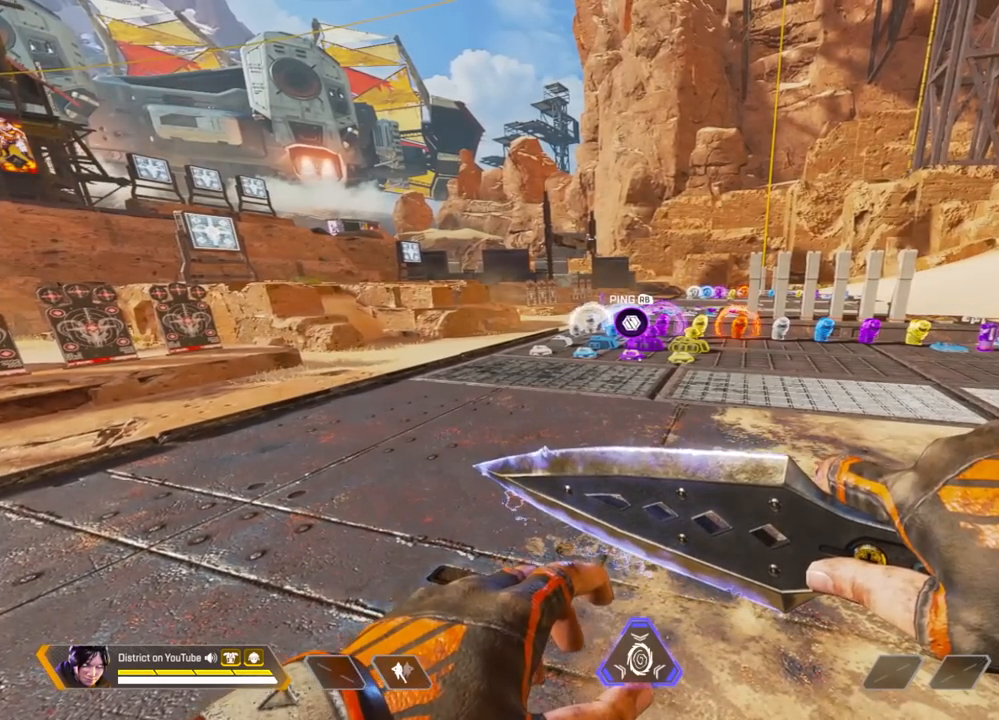
{"buttons": [], "left_stick": "center", "right_stick": "center", "events": []}
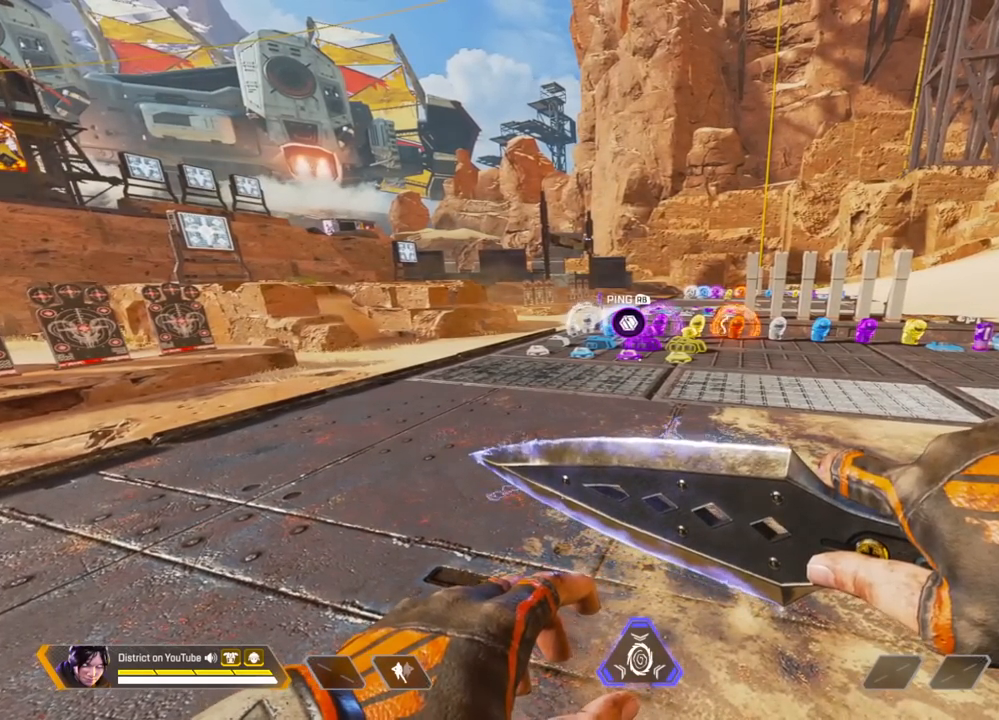
{"buttons": [], "left_stick": "center", "right_stick": "center", "events": []}
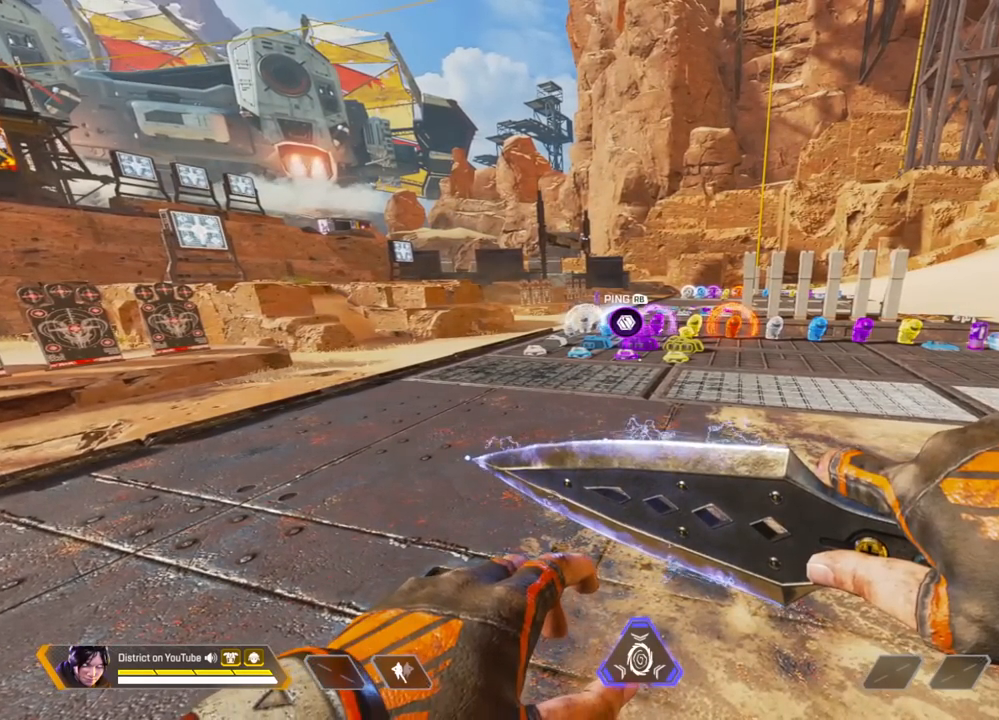
{"buttons": [], "left_stick": "center", "right_stick": "center", "events": []}
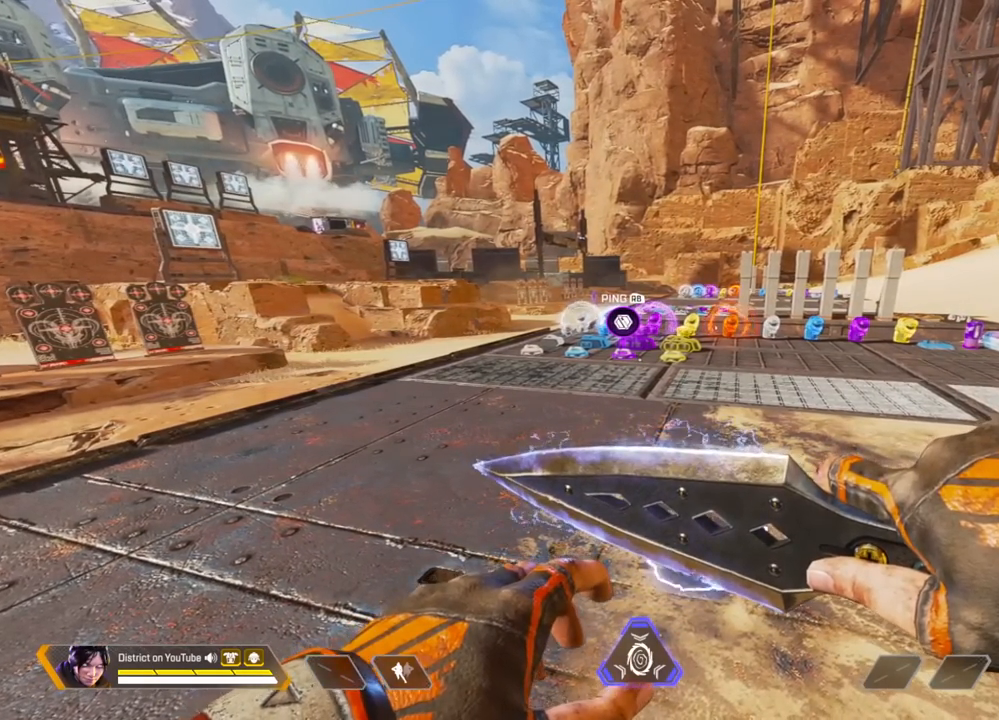
{"buttons": [], "left_stick": "center", "right_stick": "center", "events": []}
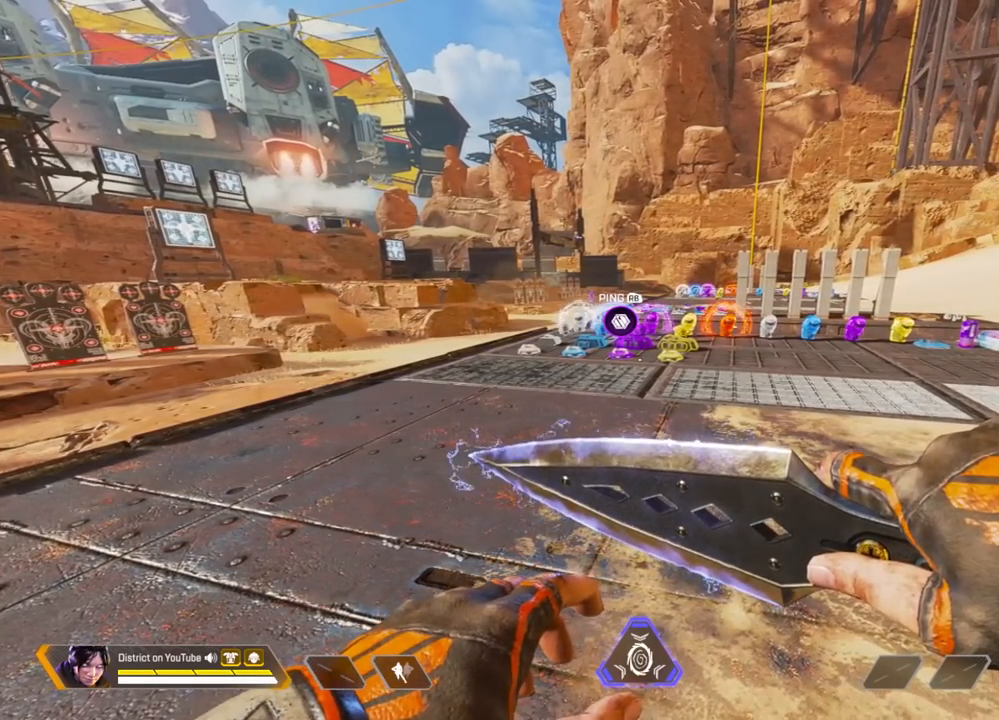
{"buttons": [], "left_stick": "center", "right_stick": "center", "events": []}
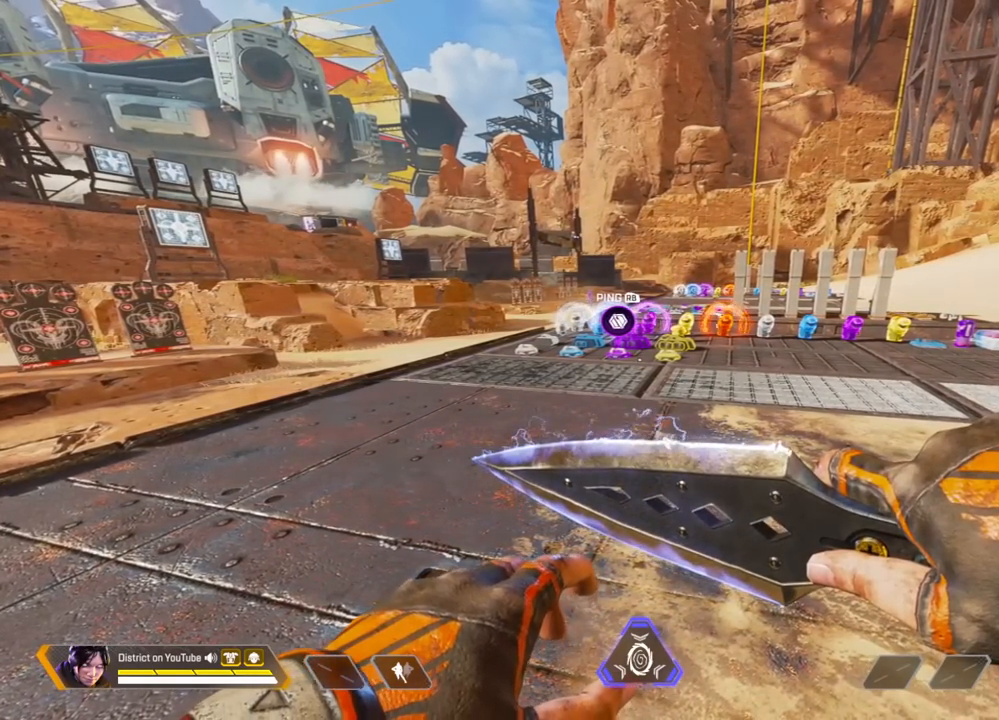
{"buttons": [], "left_stick": "center", "right_stick": "center", "events": []}
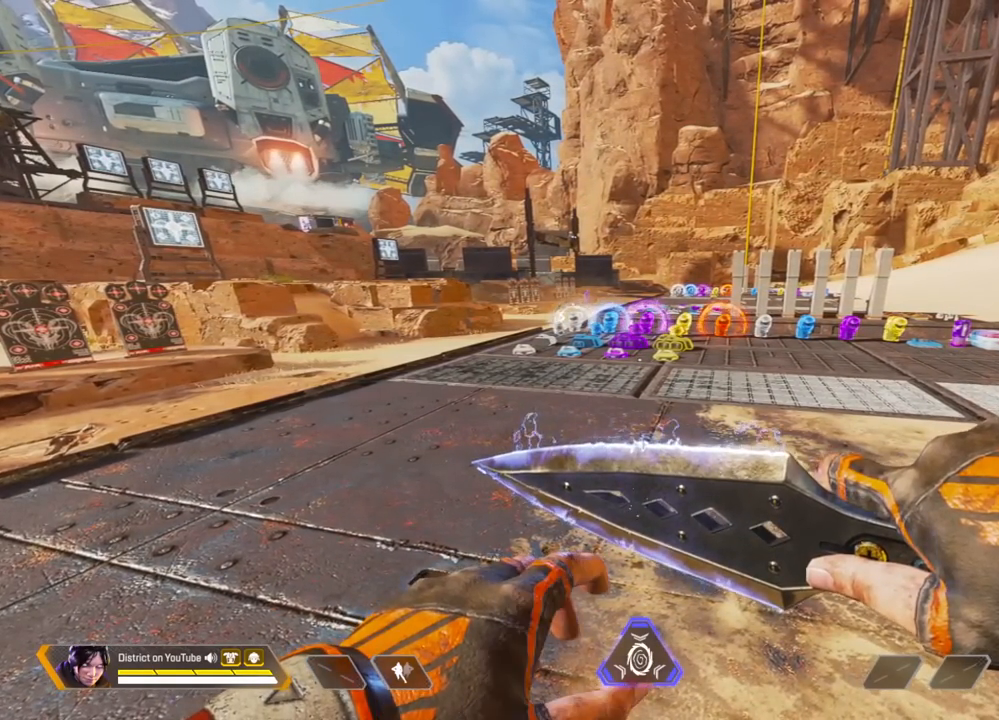
{"buttons": [], "left_stick": "center", "right_stick": "center", "events": []}